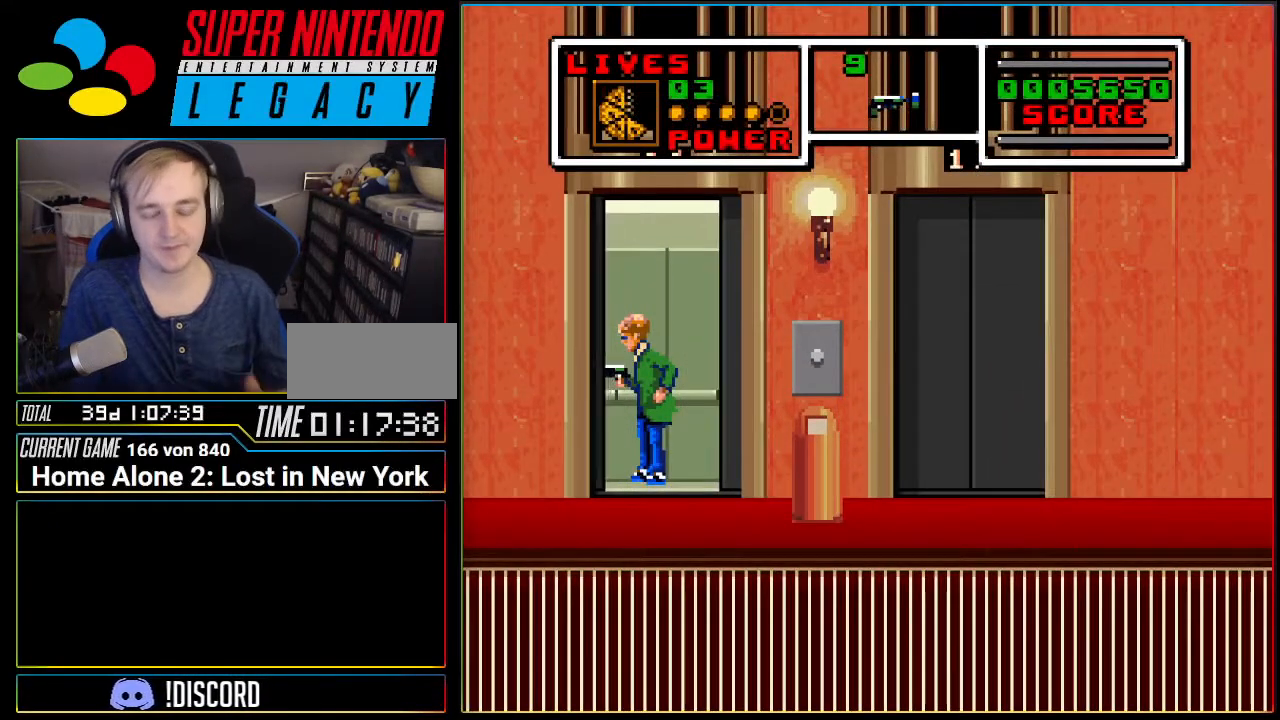
Gameplay with a controller (Nintendo layout); each line is a JSON object with the inputs held at the frame after it. "events" lists button and stick changes between this image and that frame as [ms after this image, input, new state], when the widget could be followed in between. Not read: L3 R3 SELECT.
{"buttons": ["DPAD_RIGHT"], "events": [[283, "DPAD_RIGHT", "down"]]}
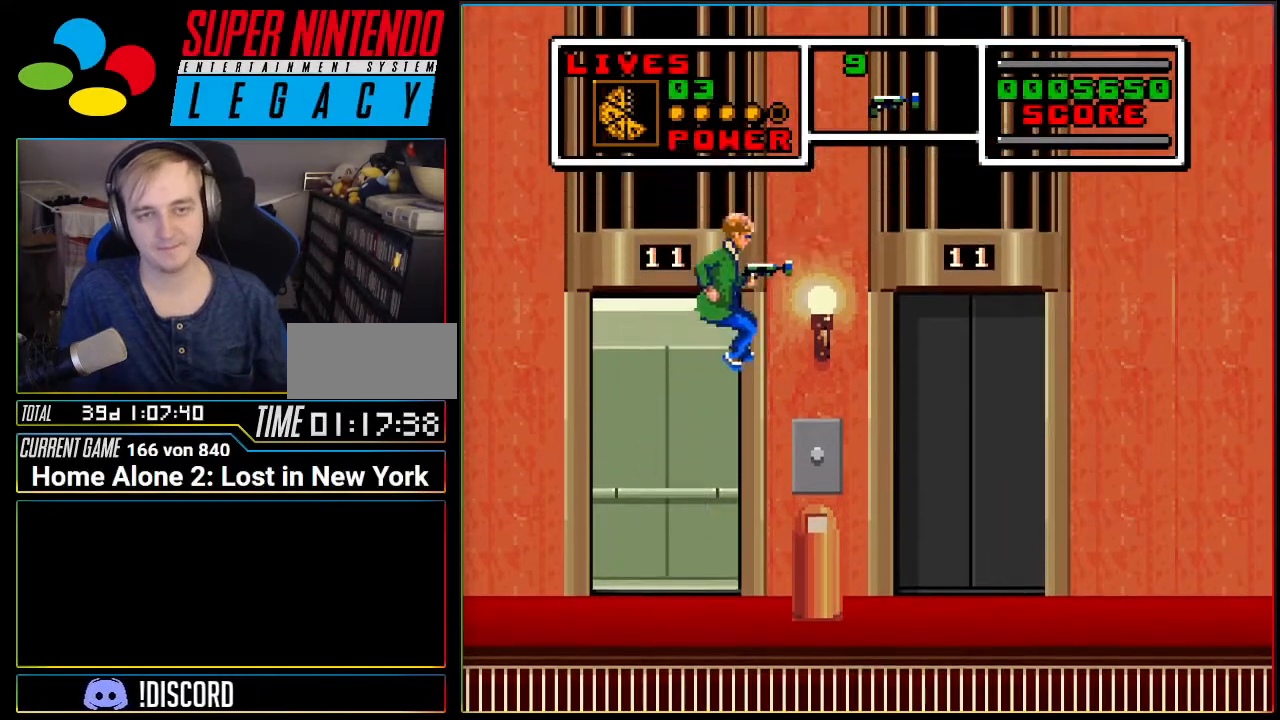
{"buttons": ["DPAD_RIGHT"], "events": []}
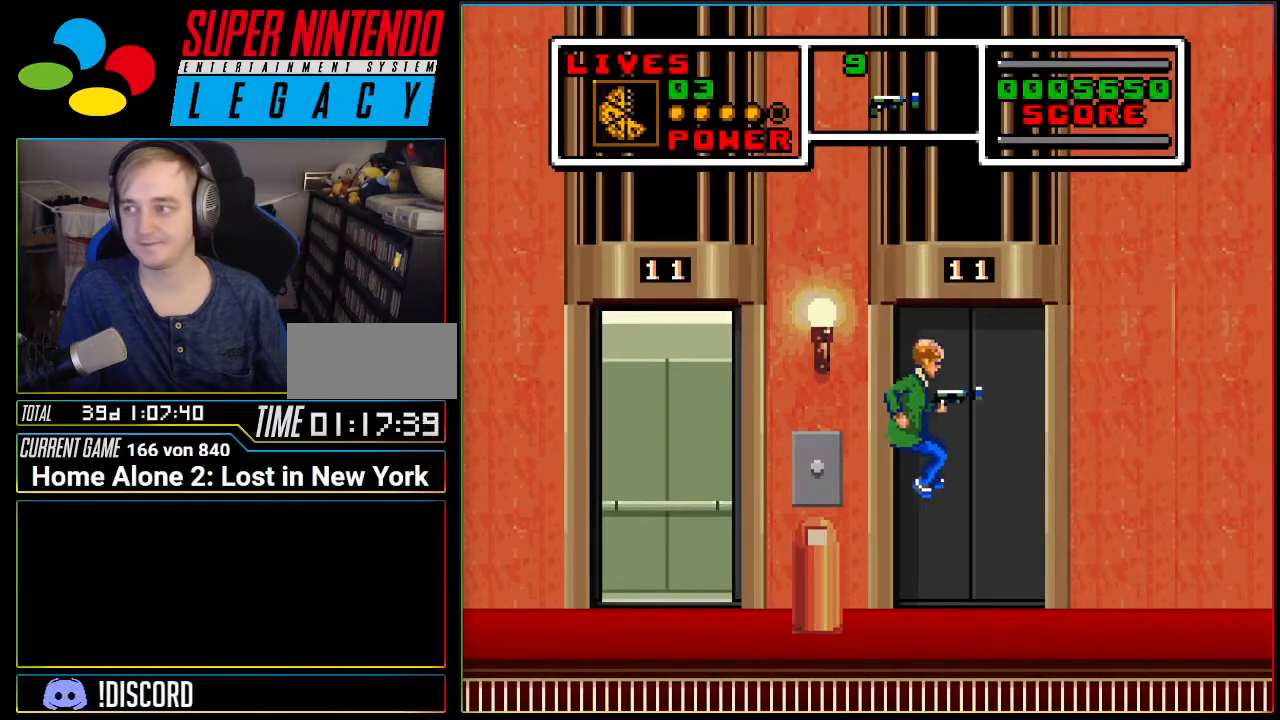
{"buttons": ["DPAD_RIGHT"], "events": []}
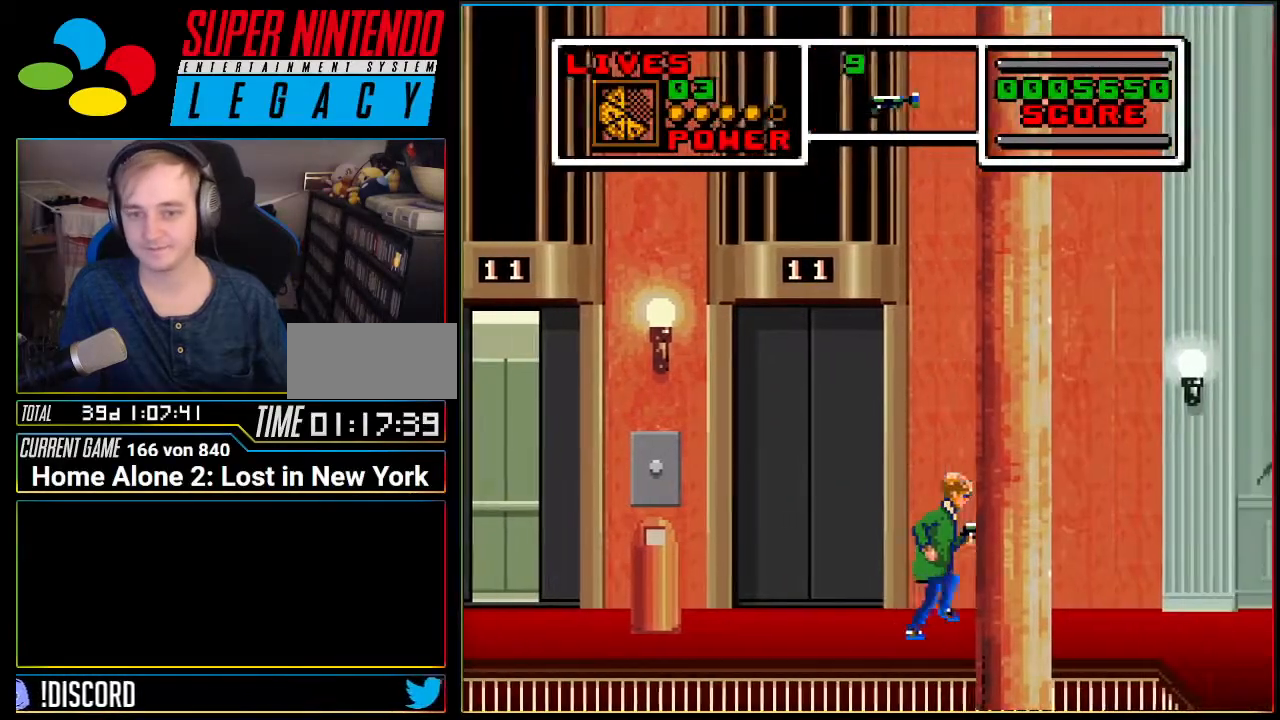
{"buttons": ["DPAD_RIGHT"], "events": []}
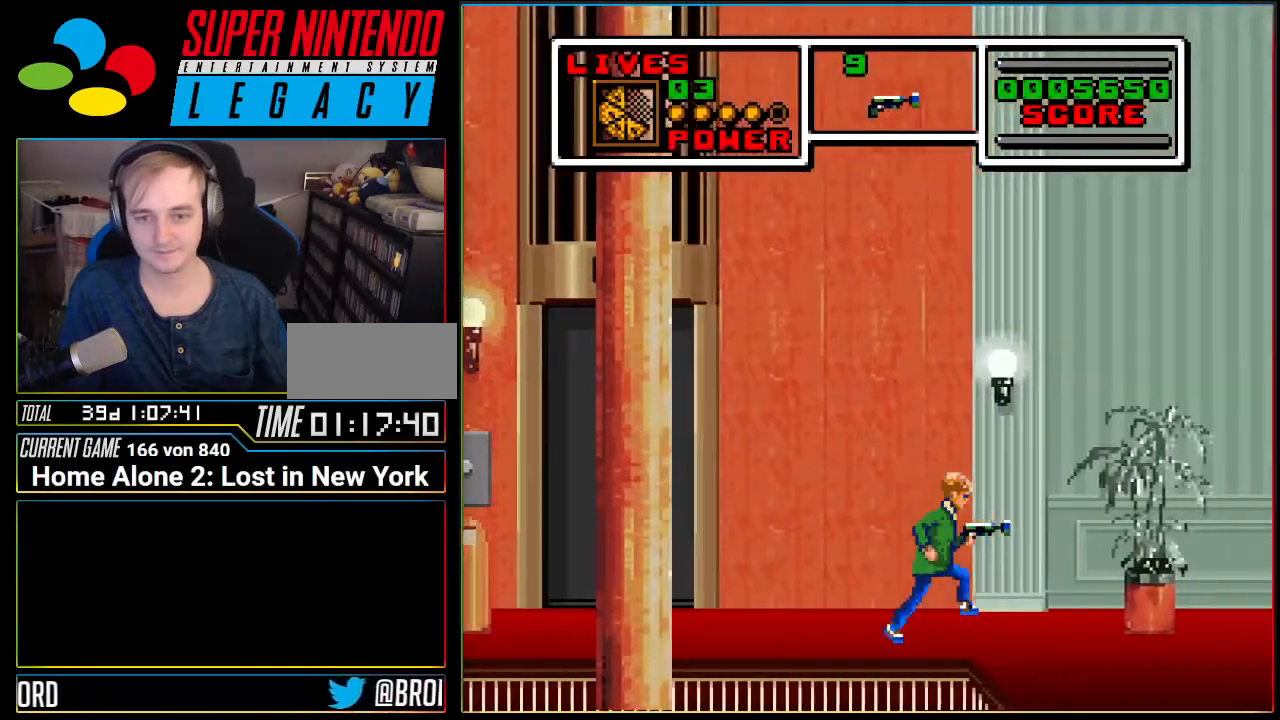
{"buttons": ["DPAD_RIGHT"], "events": []}
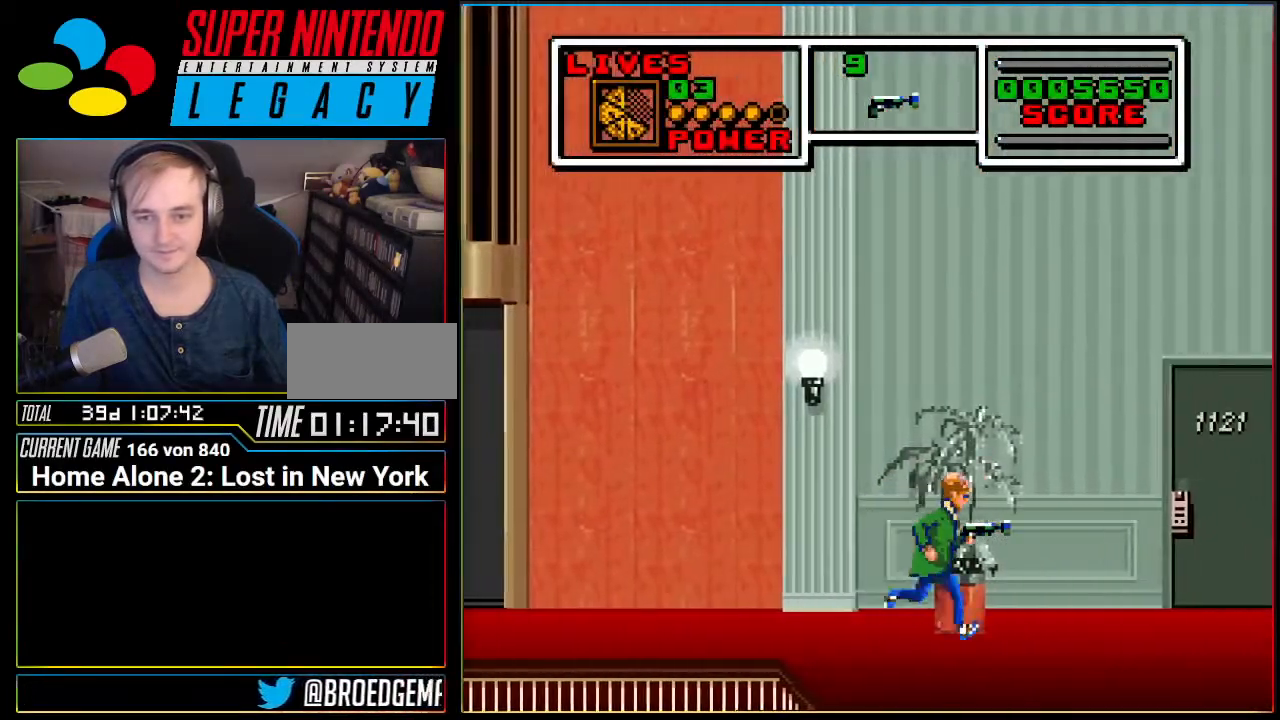
{"buttons": ["DPAD_RIGHT"], "events": []}
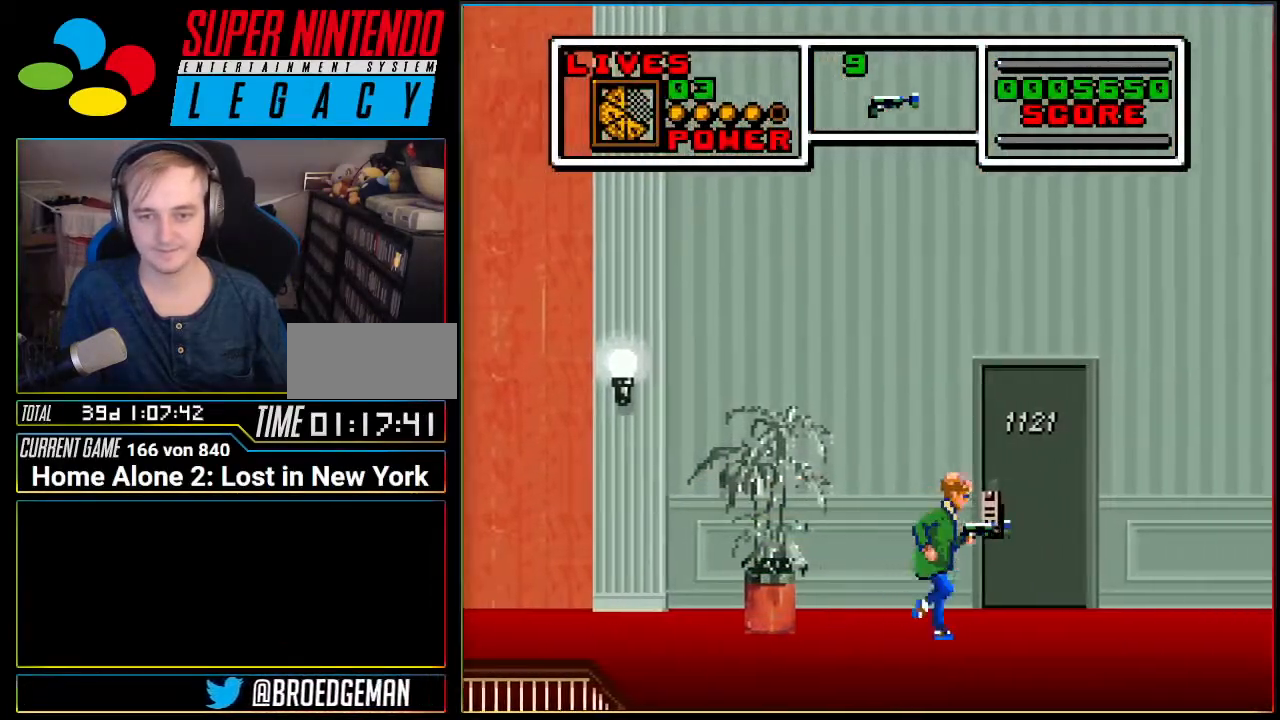
{"buttons": ["DPAD_RIGHT"], "events": [[66, "DPAD_RIGHT", "up"], [350, "DPAD_RIGHT", "down"]]}
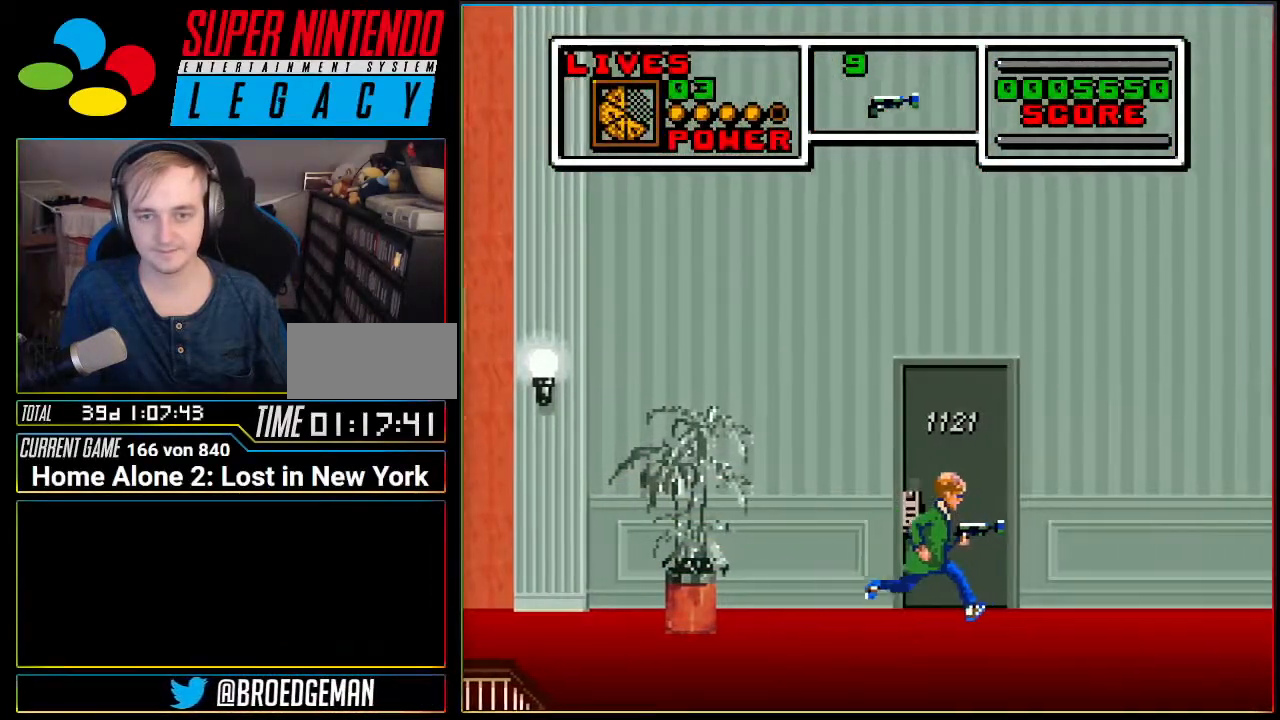
{"buttons": ["DPAD_RIGHT"], "events": []}
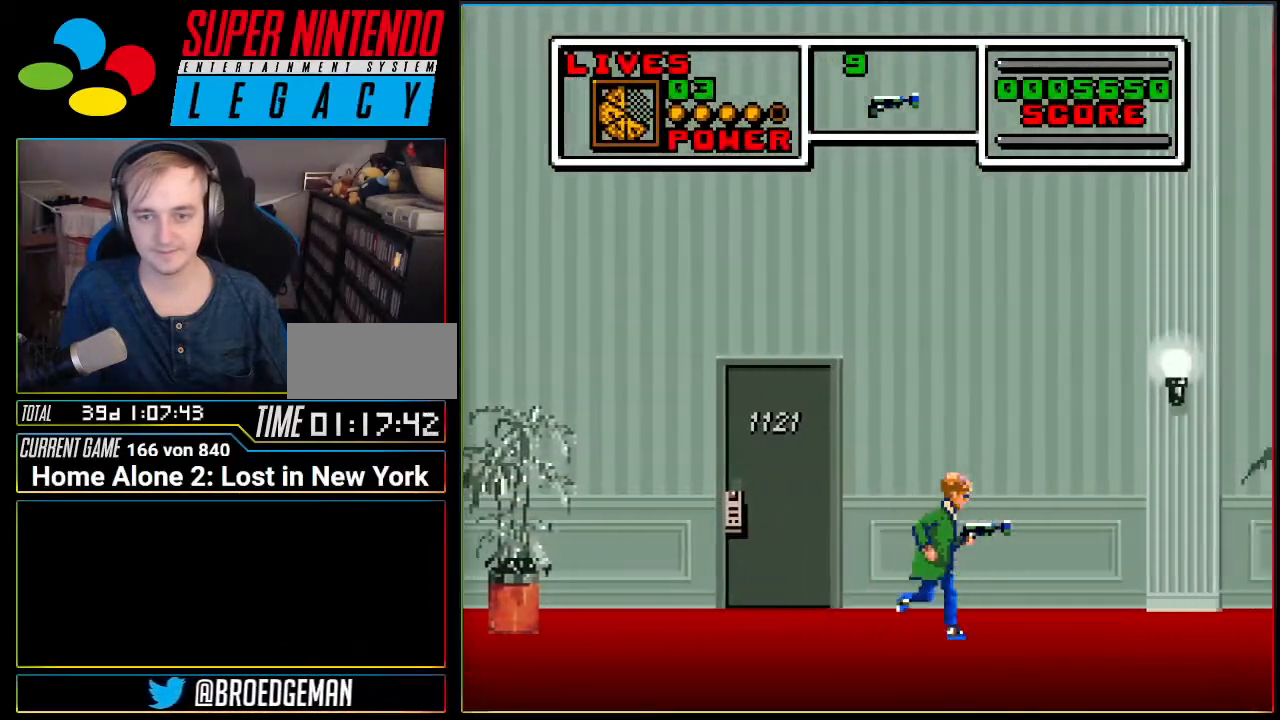
{"buttons": ["DPAD_RIGHT"], "events": []}
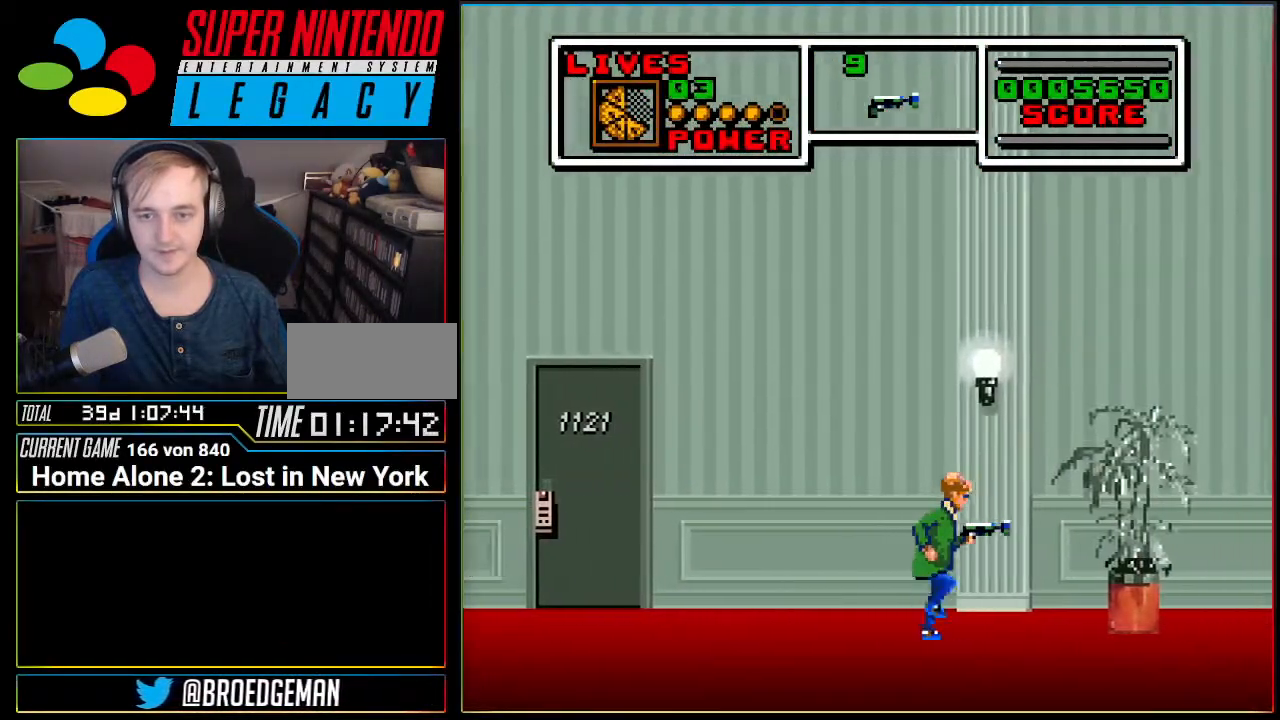
{"buttons": ["DPAD_RIGHT"], "events": []}
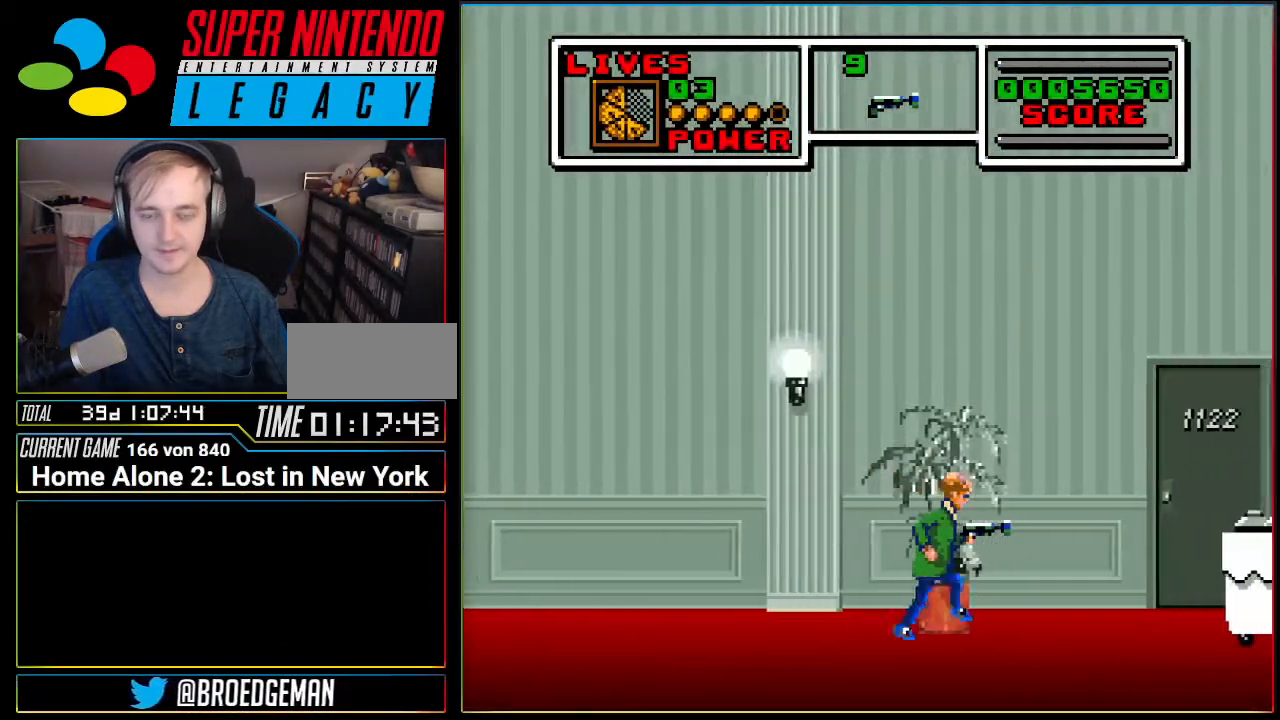
{"buttons": ["DPAD_RIGHT"], "events": [[267, "B", "down"], [367, "B", "up"]]}
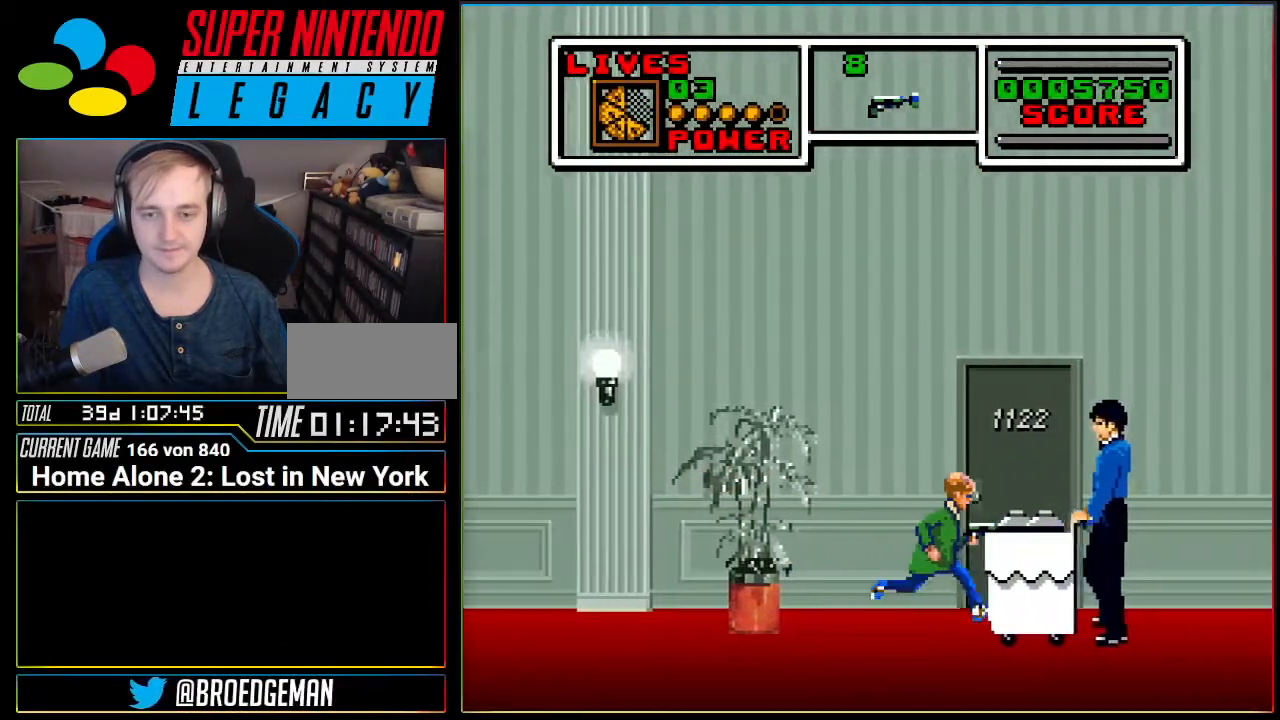
{"buttons": ["DPAD_RIGHT"], "events": []}
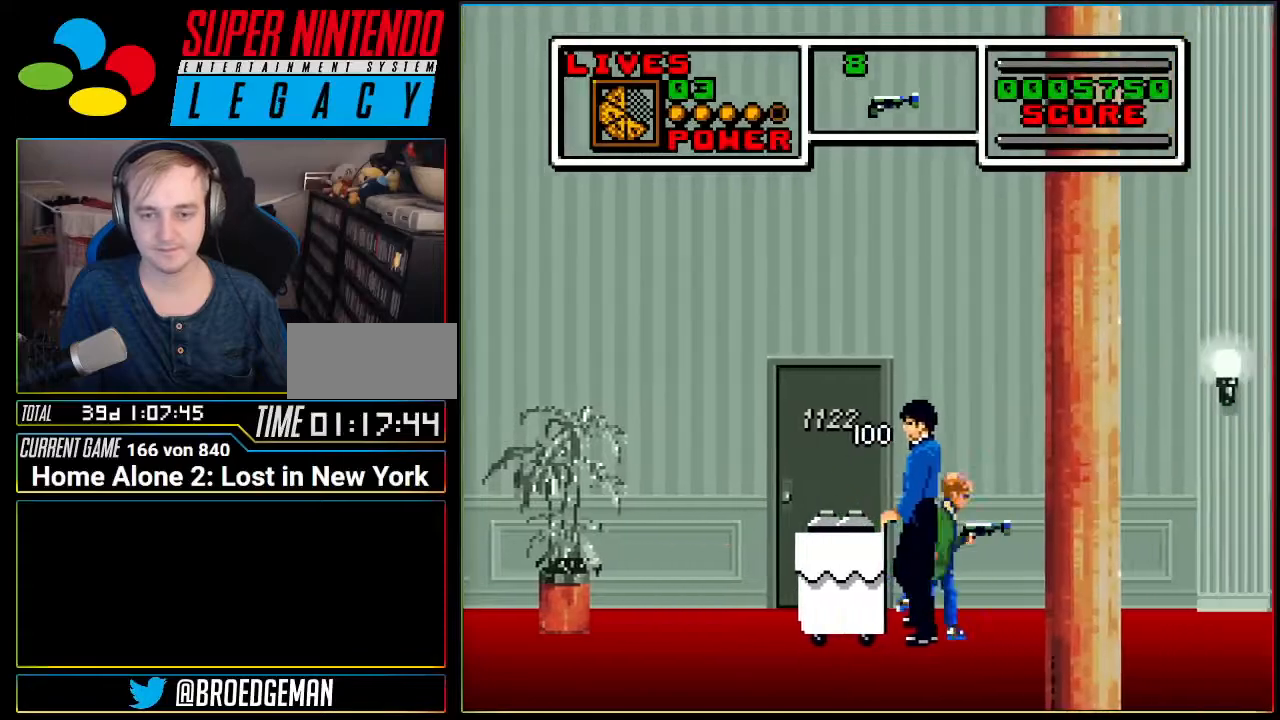
{"buttons": ["DPAD_RIGHT"], "events": []}
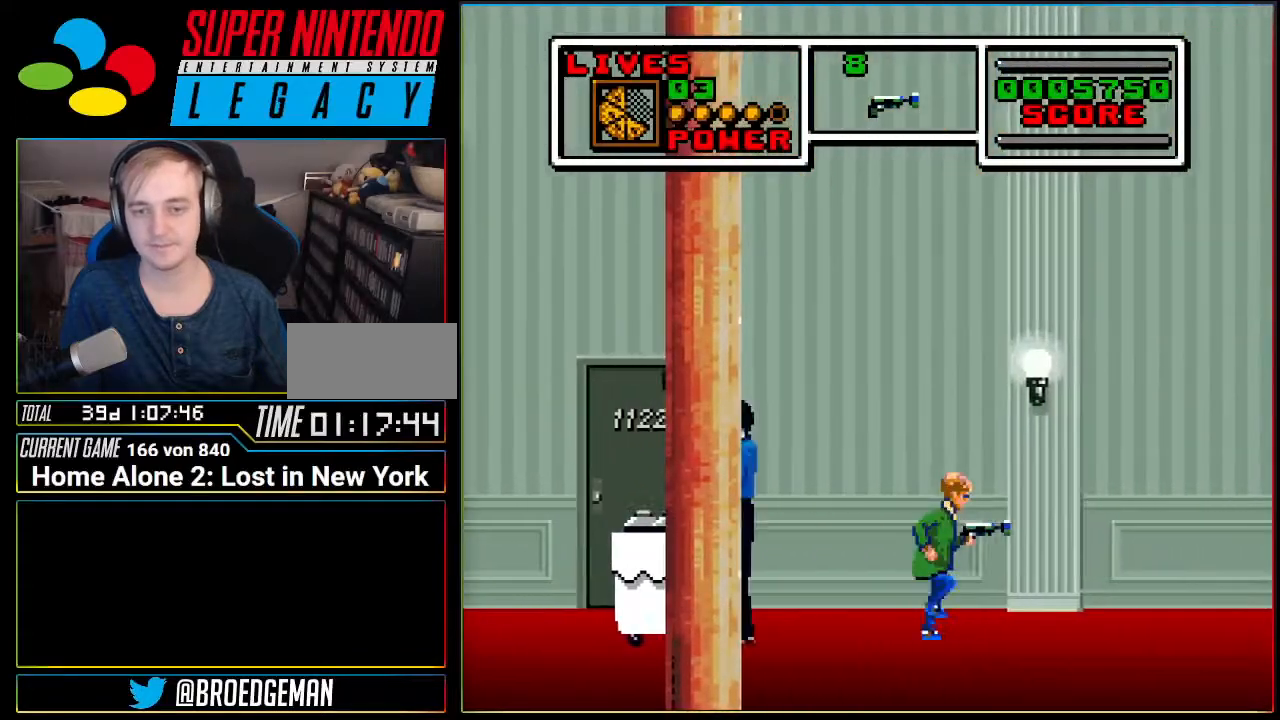
{"buttons": ["A", "DPAD_RIGHT"], "events": [[367, "A", "down"]]}
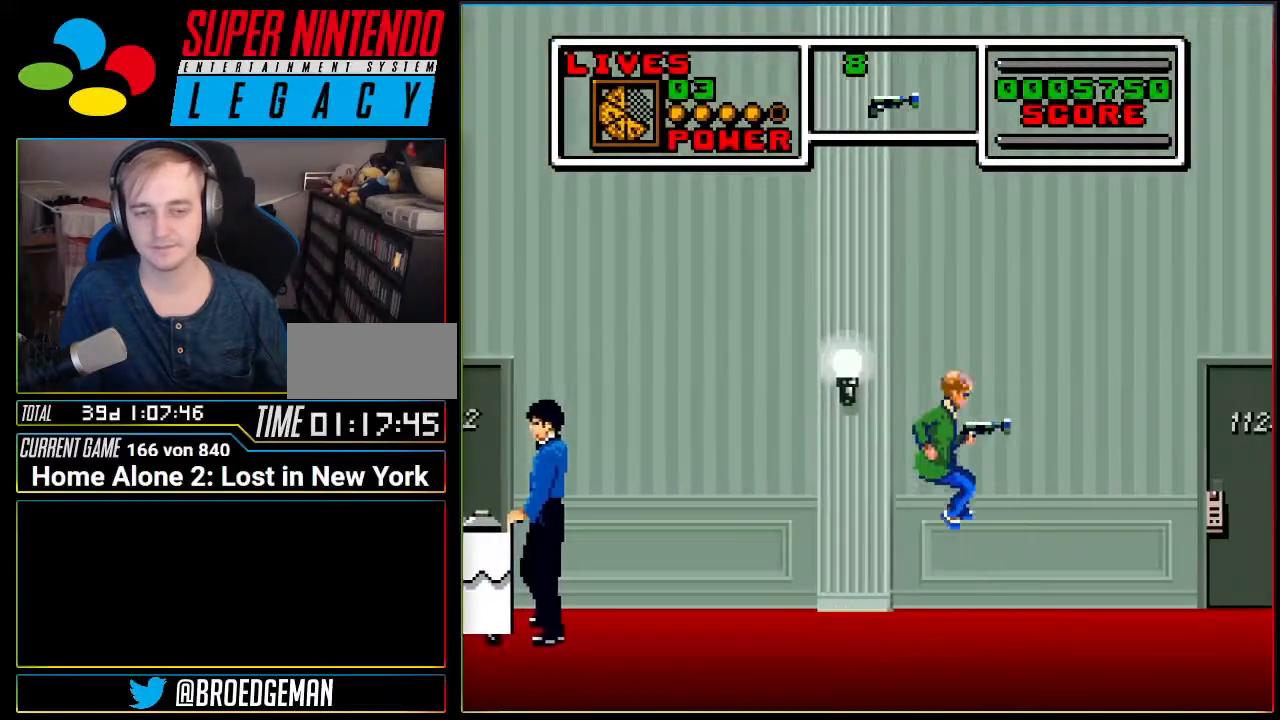
{"buttons": ["DPAD_RIGHT"], "events": [[150, "A", "up"]]}
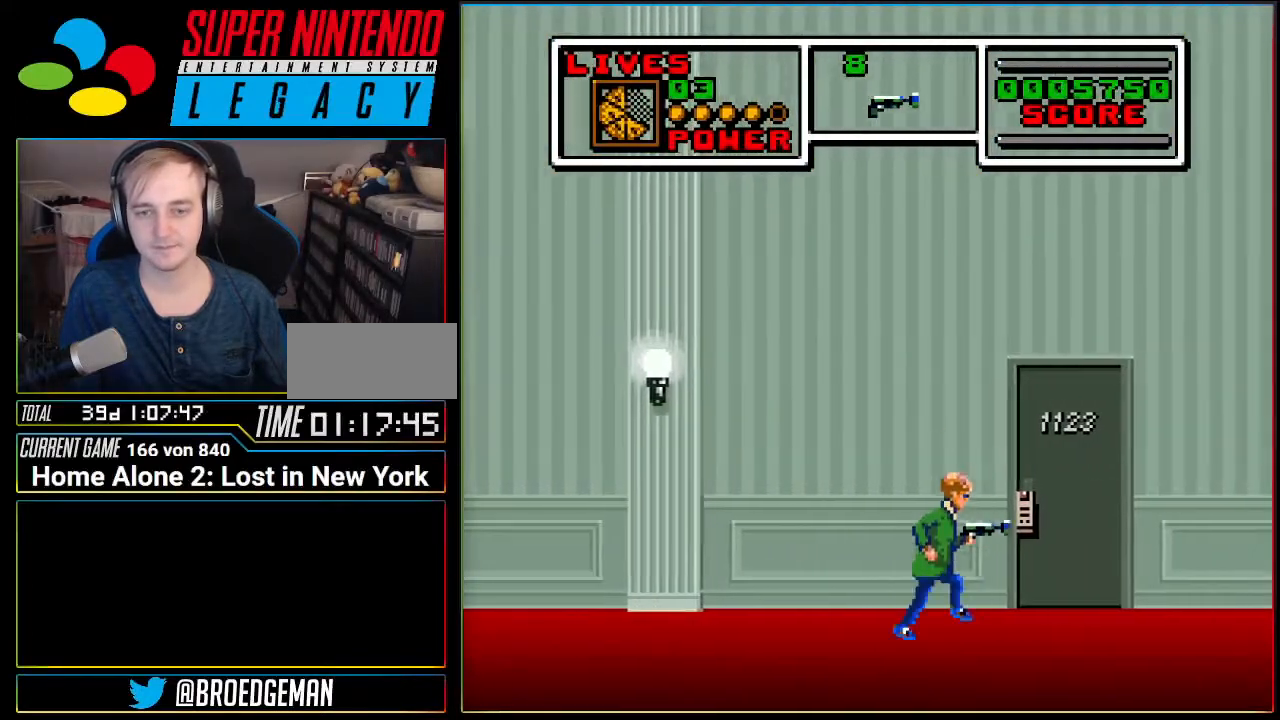
{"buttons": ["DPAD_RIGHT"], "events": []}
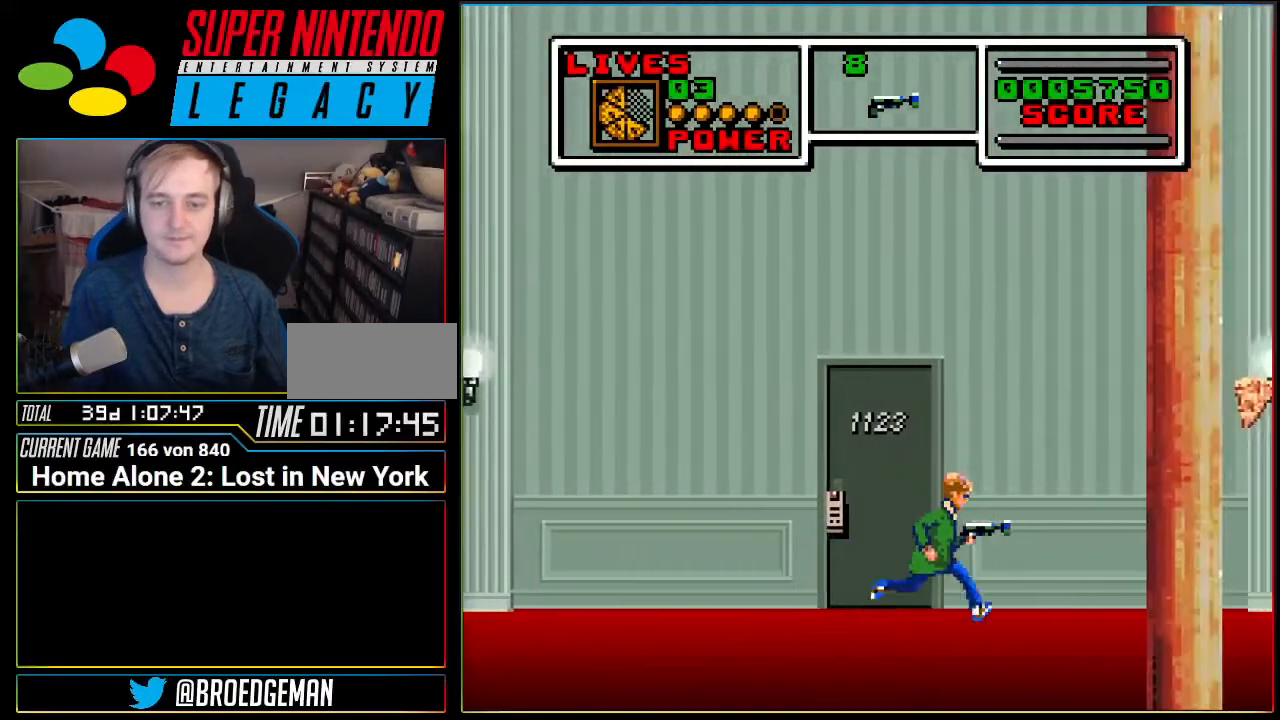
{"buttons": ["DPAD_RIGHT"], "events": []}
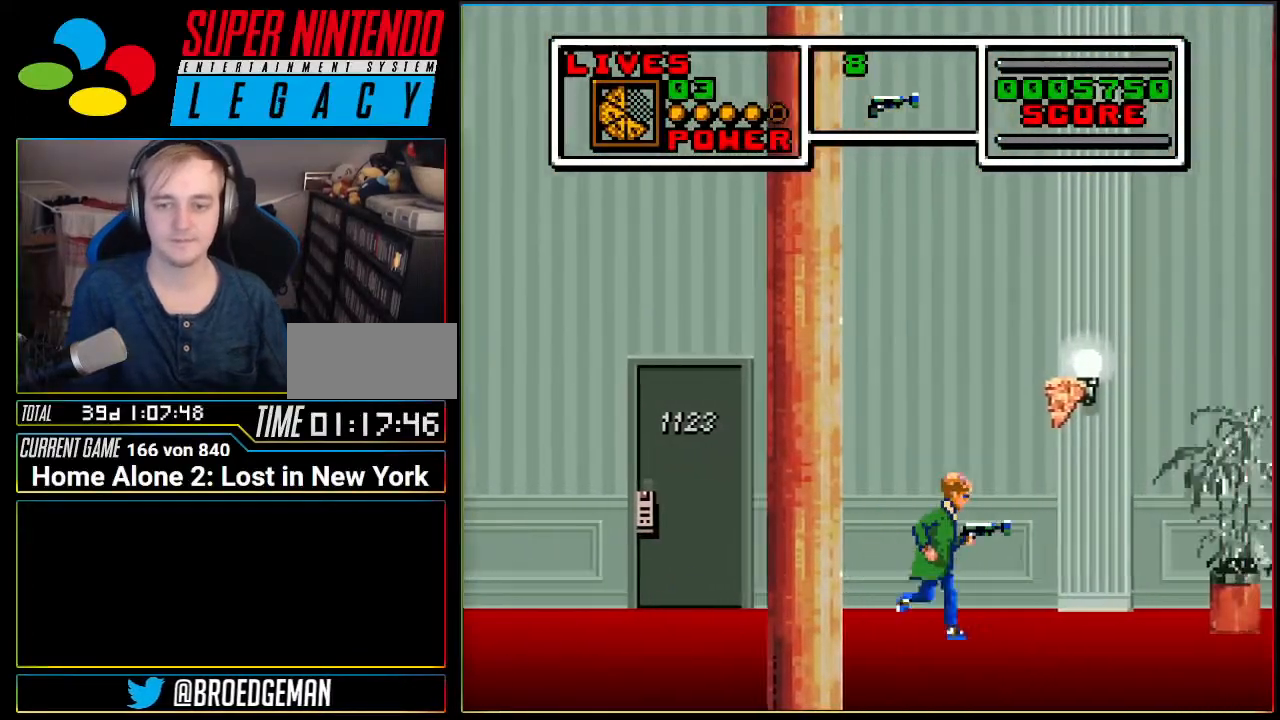
{"buttons": ["DPAD_RIGHT"], "events": [[16, "A", "down"], [166, "A", "up"]]}
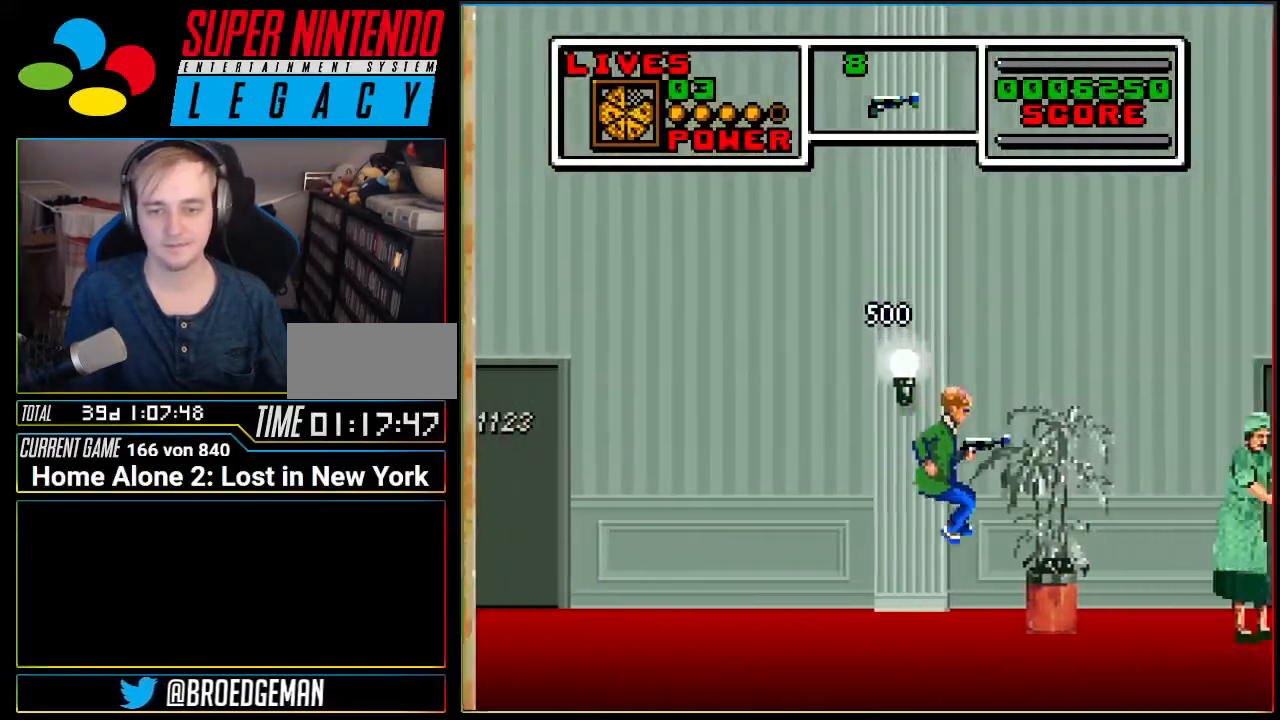
{"buttons": ["DPAD_RIGHT"], "events": [[300, "B", "down"], [367, "B", "up"]]}
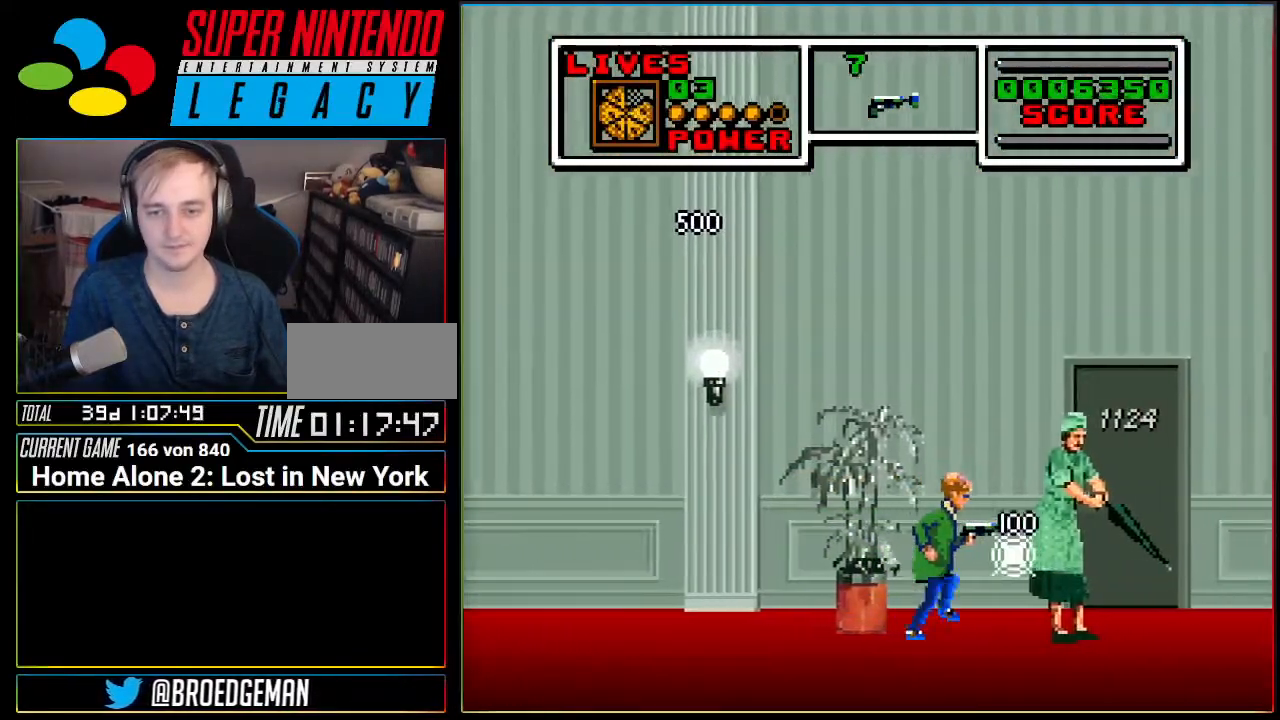
{"buttons": ["DPAD_UP"], "events": [[433, "DPAD_RIGHT", "up"], [483, "DPAD_UP", "down"]]}
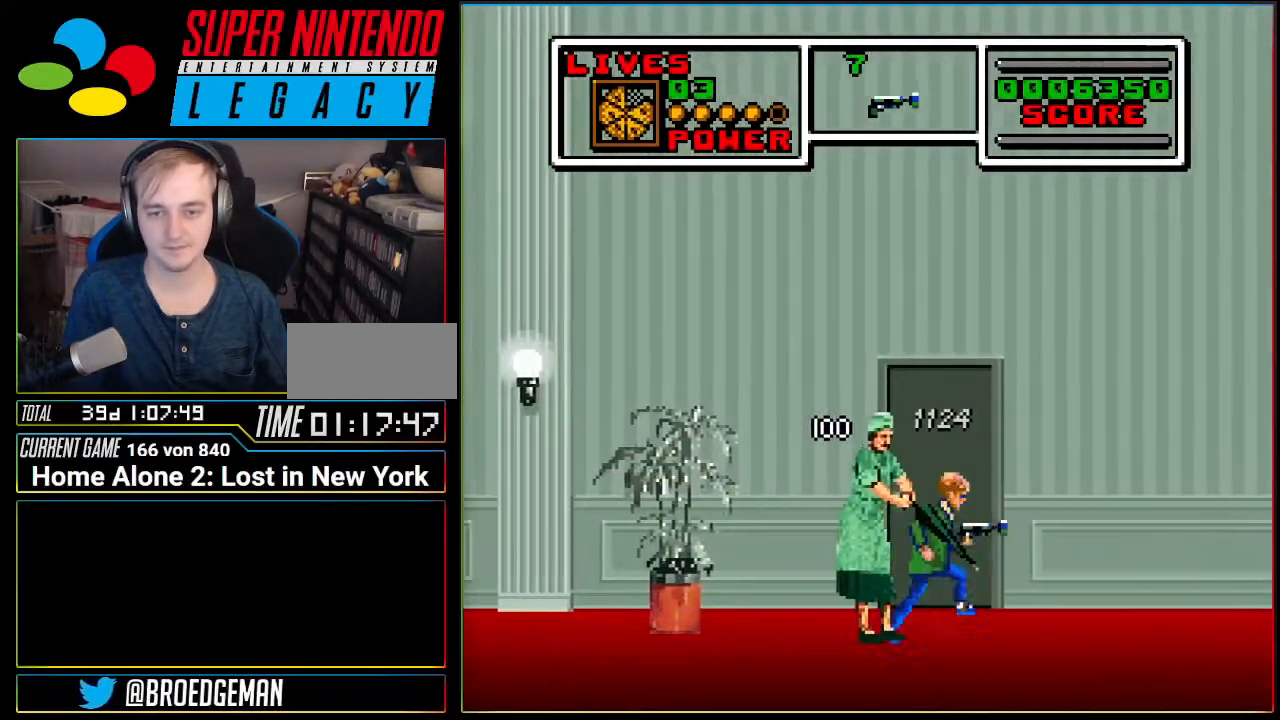
{"buttons": ["DPAD_UP"], "events": [[117, "DPAD_UP", "up"], [200, "DPAD_UP", "down"], [334, "DPAD_UP", "up"], [450, "DPAD_UP", "down"]]}
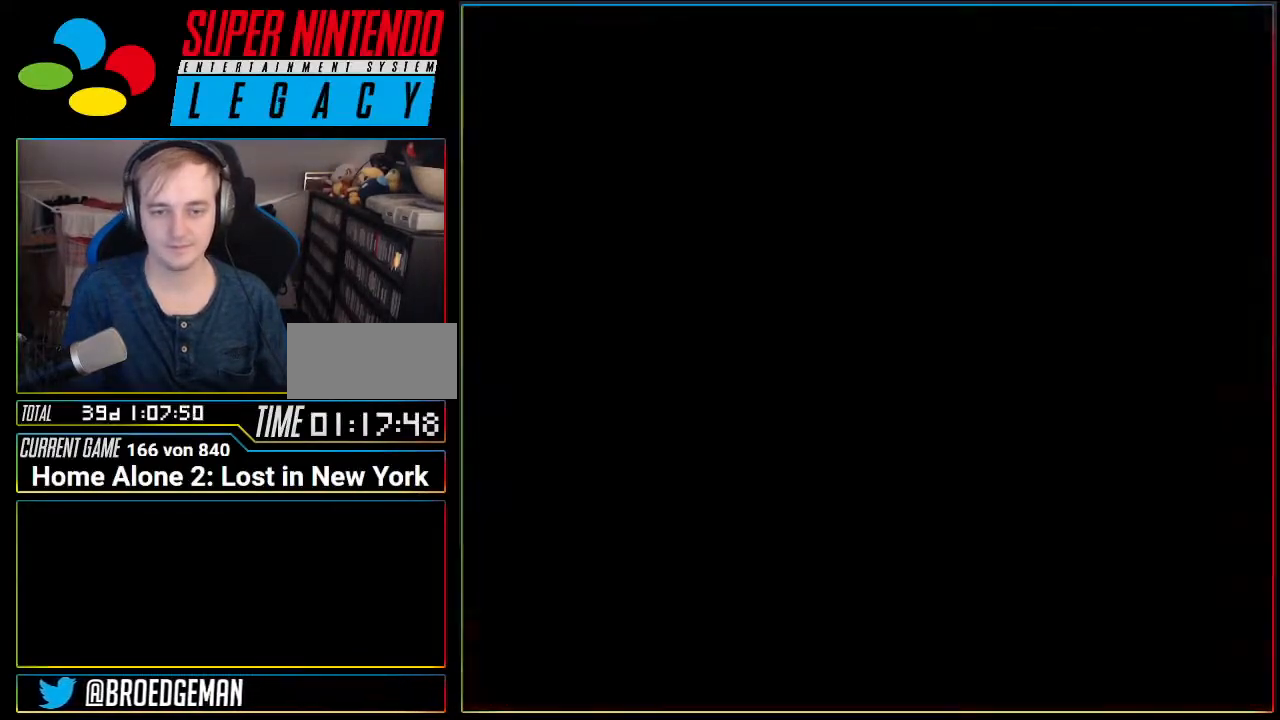
{"buttons": ["DPAD_RIGHT"], "events": [[16, "DPAD_UP", "up"], [483, "DPAD_RIGHT", "down"]]}
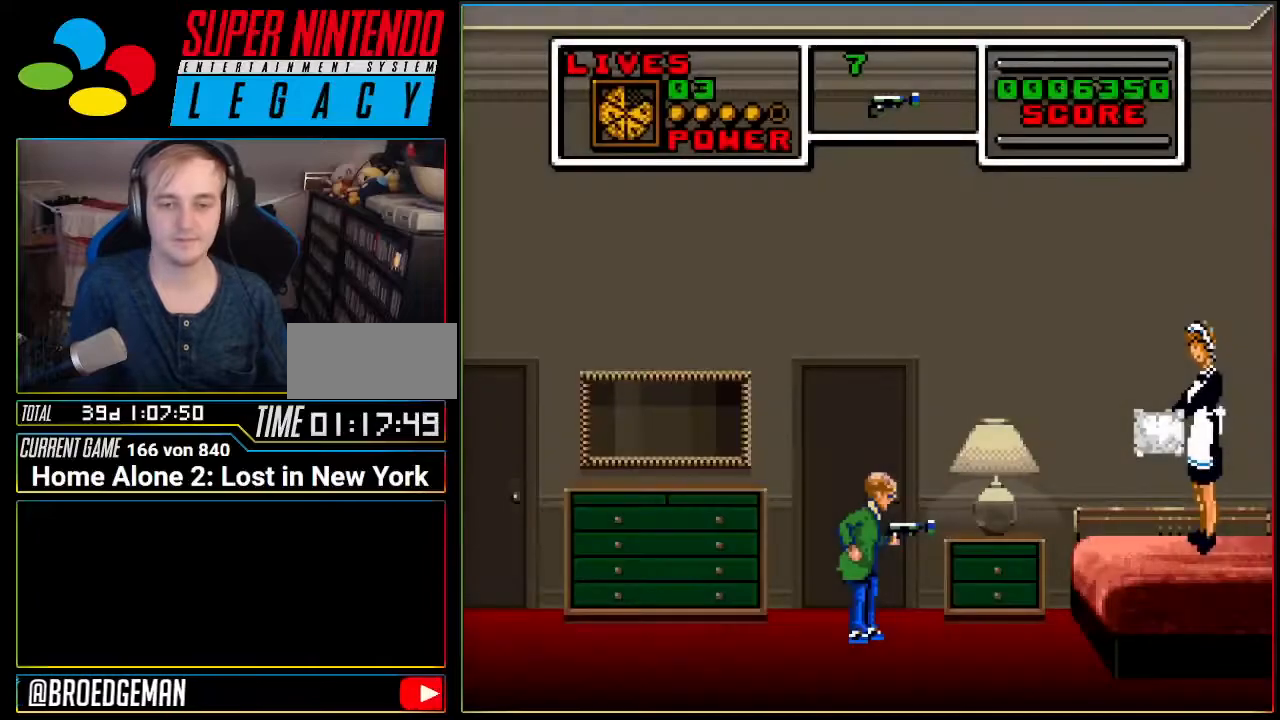
{"buttons": ["DPAD_RIGHT"], "events": [[300, "B", "down"], [367, "B", "up"]]}
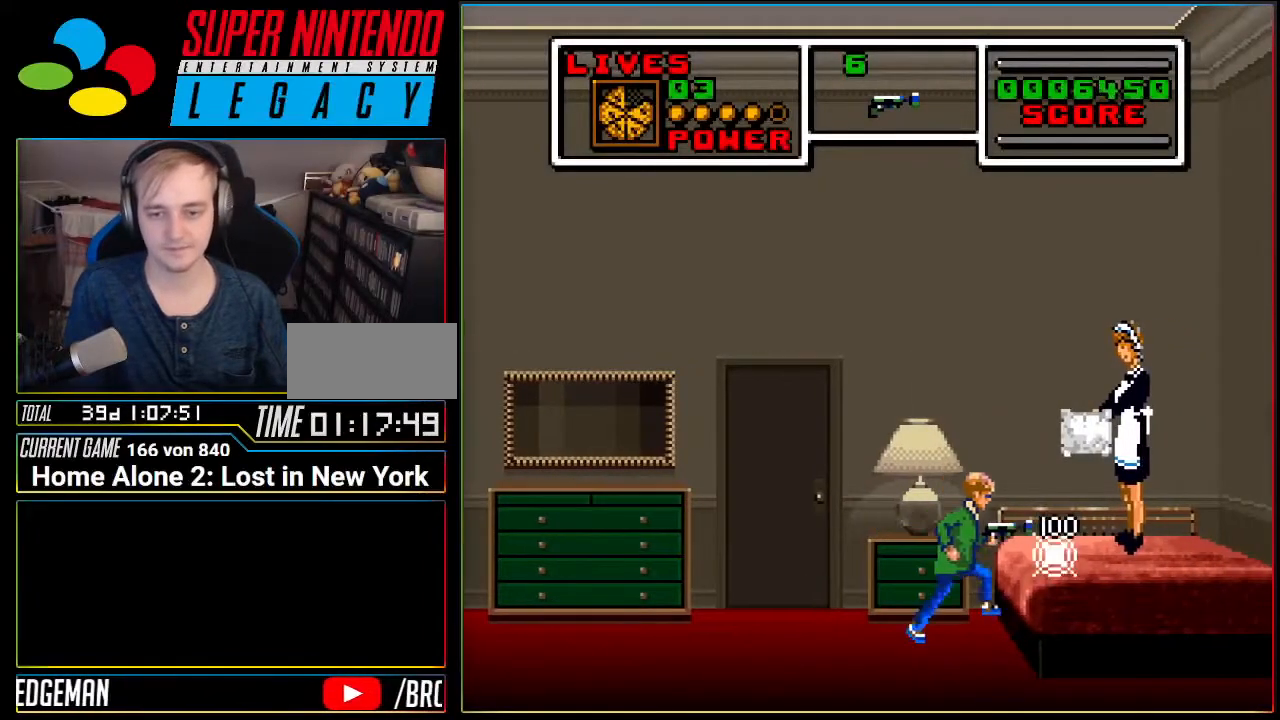
{"buttons": ["DPAD_RIGHT"], "events": [[183, "A", "down"], [300, "A", "up"]]}
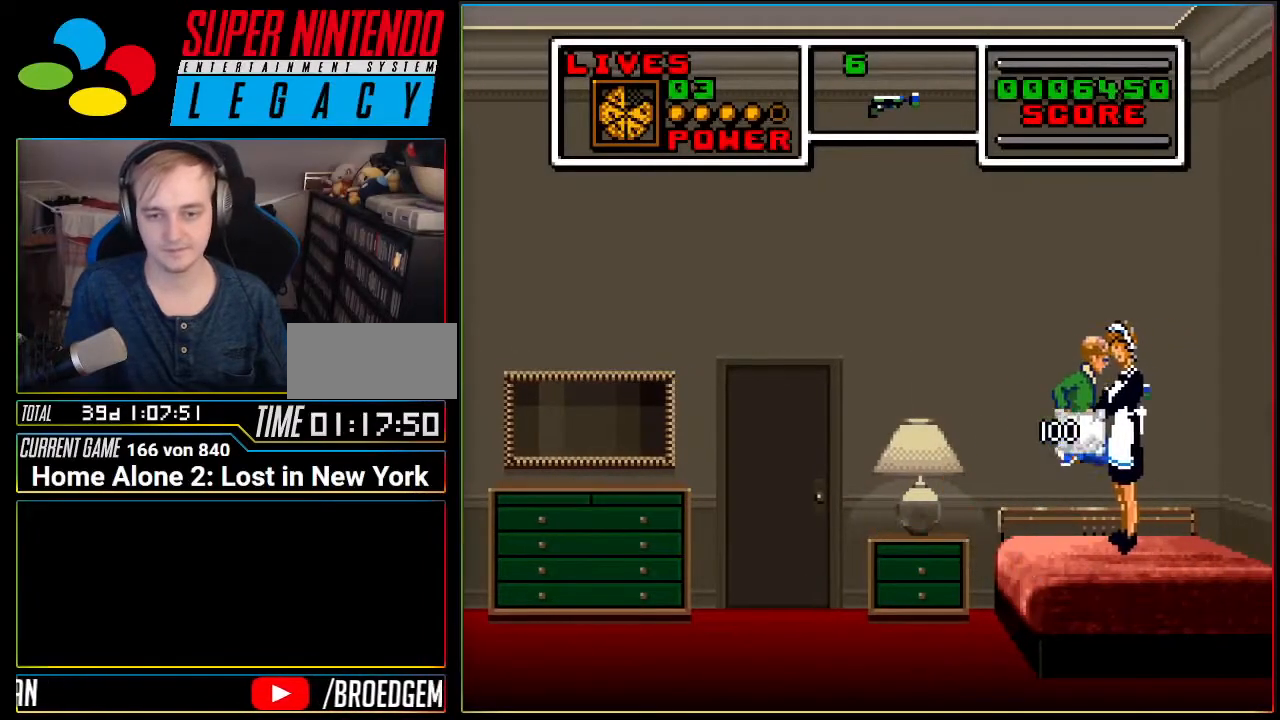
{"buttons": ["DPAD_LEFT"], "events": [[117, "DPAD_LEFT", "down"], [117, "DPAD_RIGHT", "up"]]}
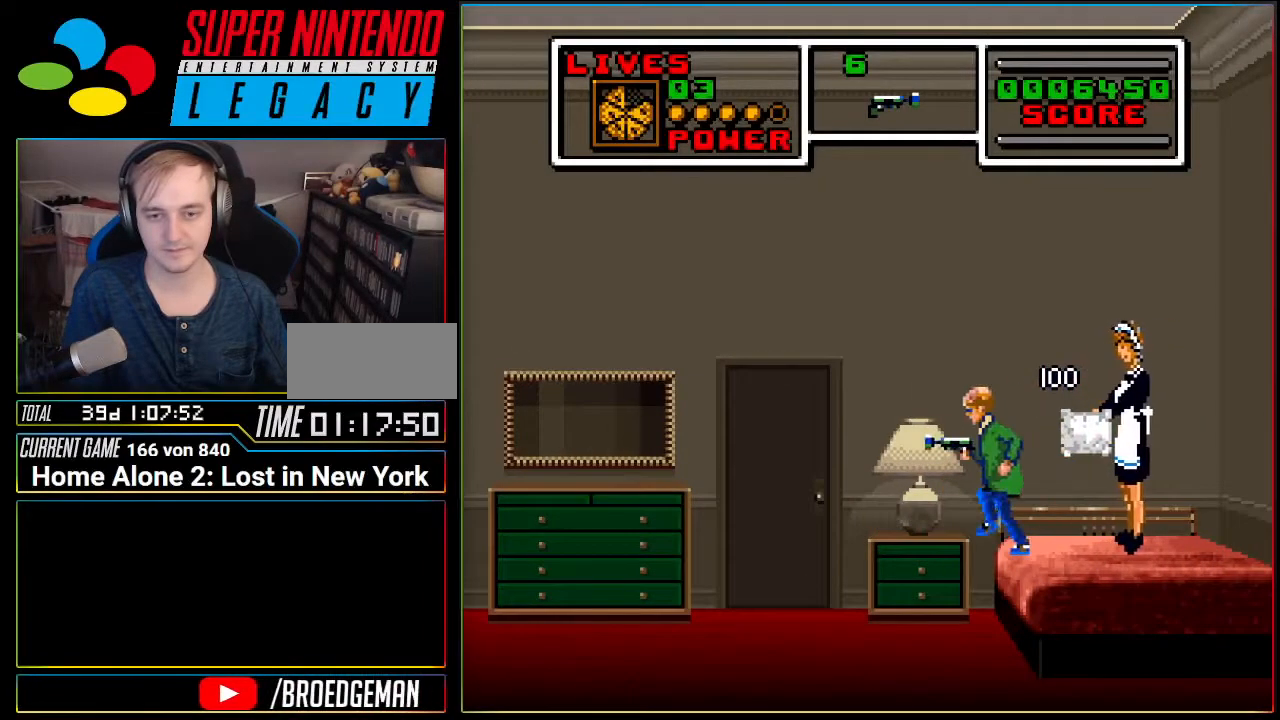
{"buttons": ["DPAD_LEFT"], "events": []}
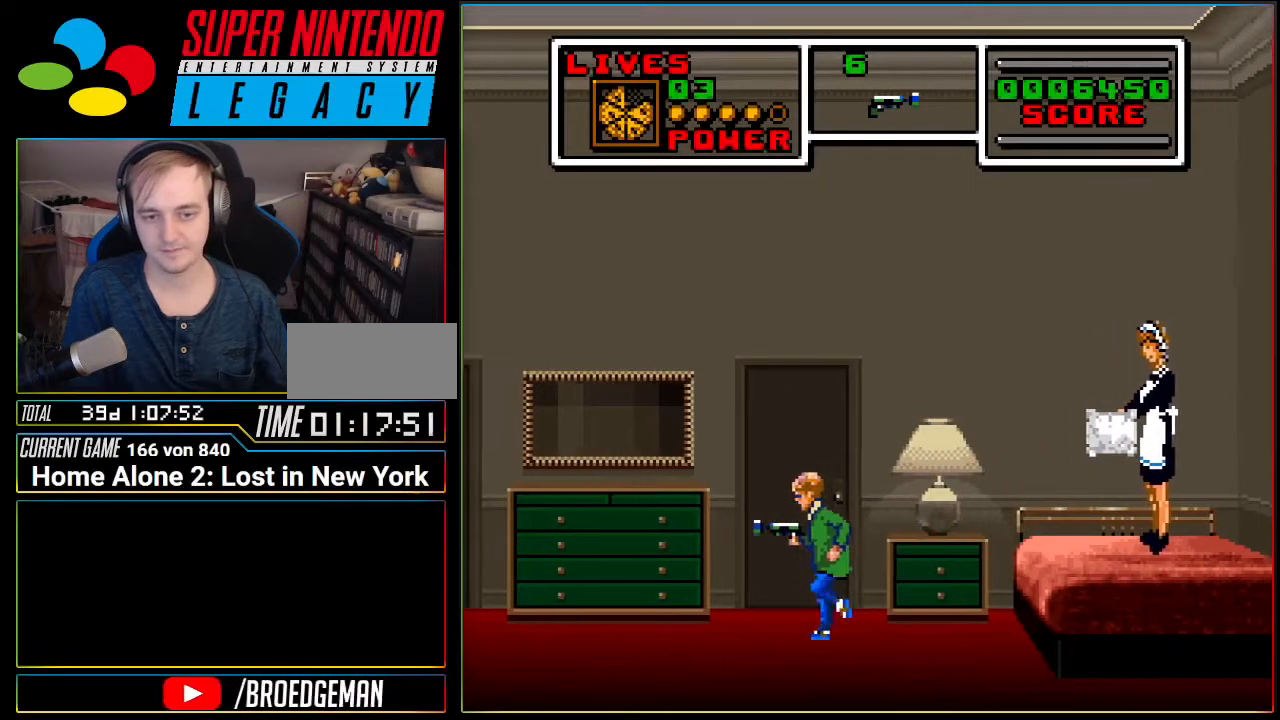
{"buttons": ["DPAD_LEFT"], "events": []}
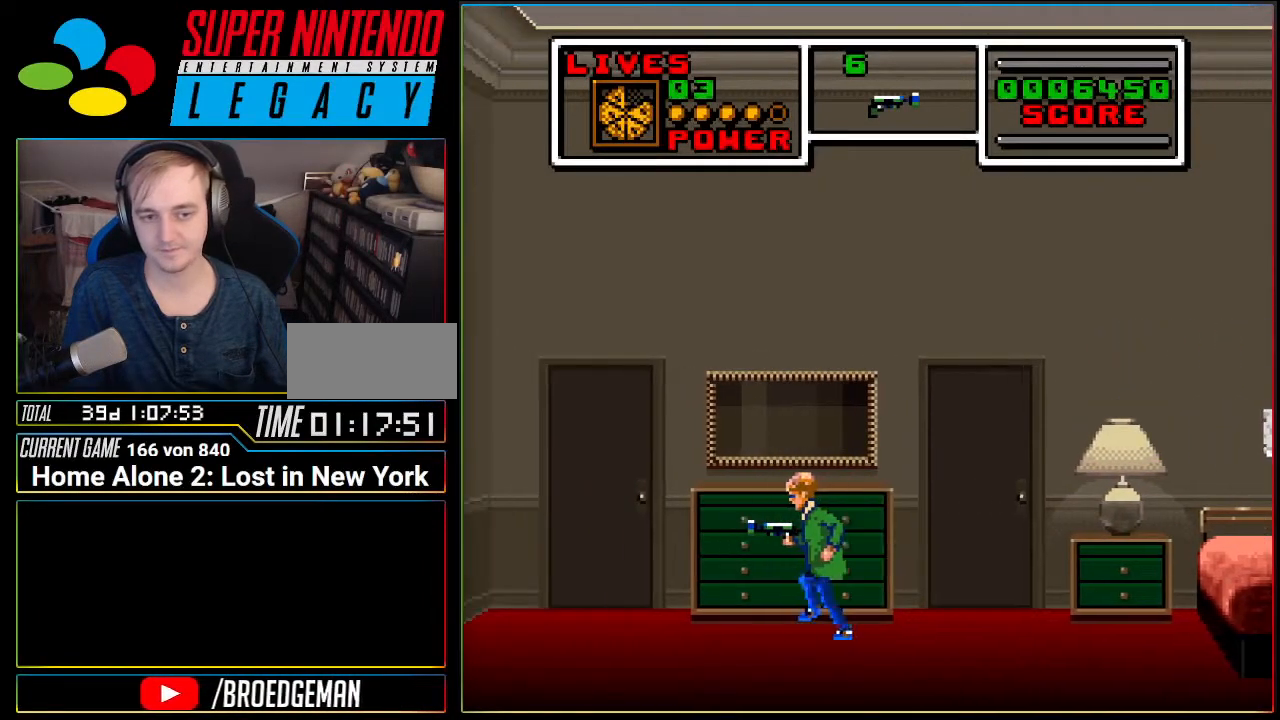
{"buttons": [], "events": [[300, "DPAD_LEFT", "up"]]}